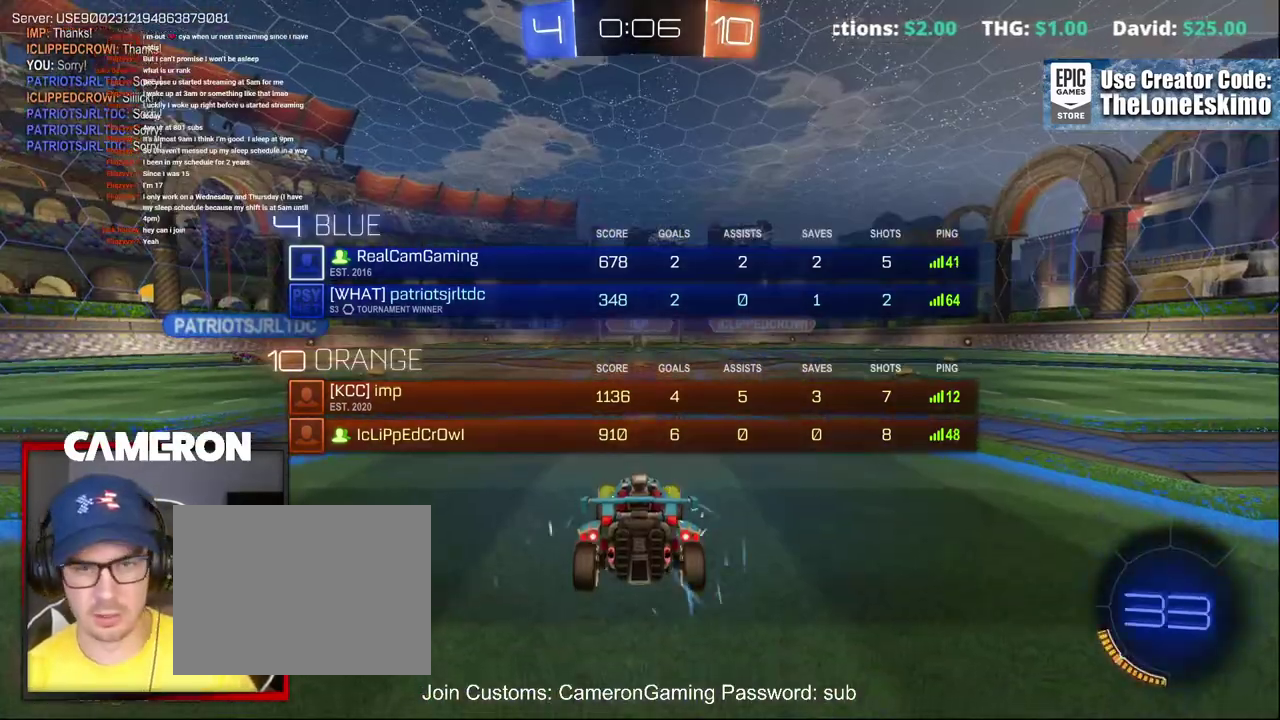
Gameplay with a controller (Xbox layout); each line is a JSON object with the inputs held at the frame after it. "events" lists button and stick changes between this image and that frame as [ms after this image, input, new state], when the widget could be followed in between. This document gives stick clicks only as held states, not as events. Not read: L1 R1.
{"buttons": ["R2"], "left_stick": "center", "right_stick": "center", "events": [[50, "A", "up"], [300, "R2", "down"]]}
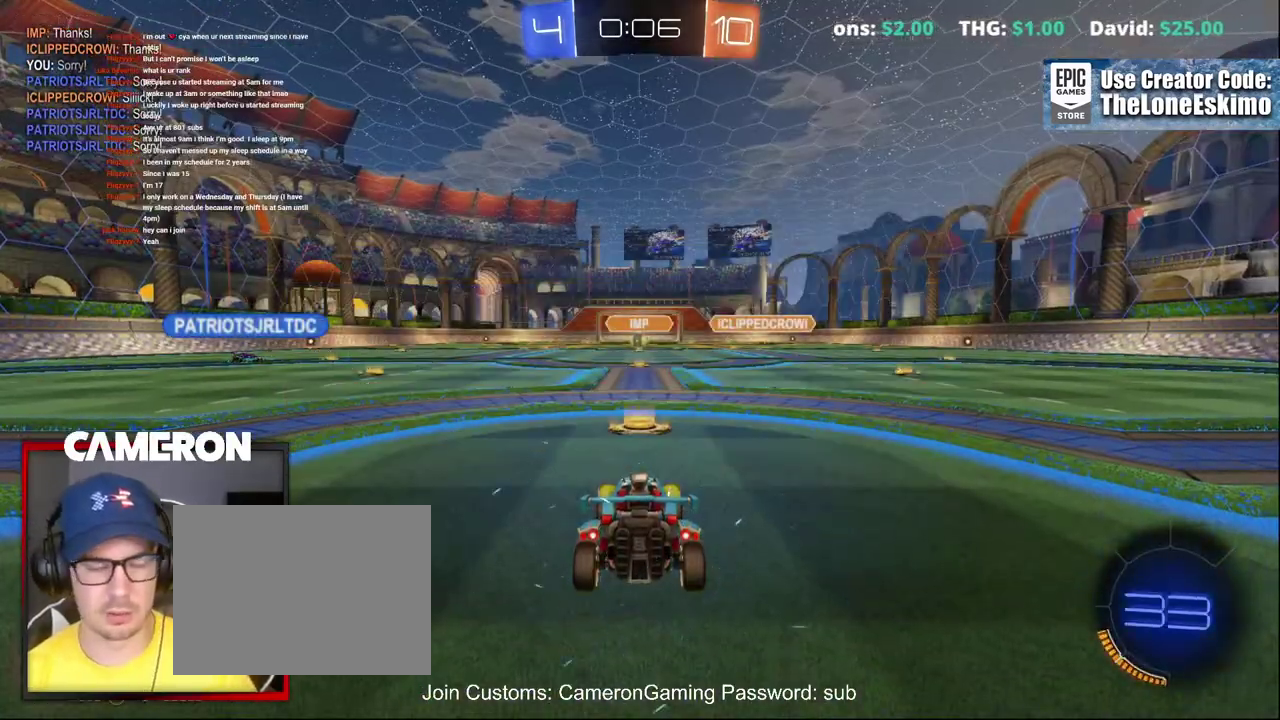
{"buttons": ["R2"], "left_stick": "center", "right_stick": "left"}
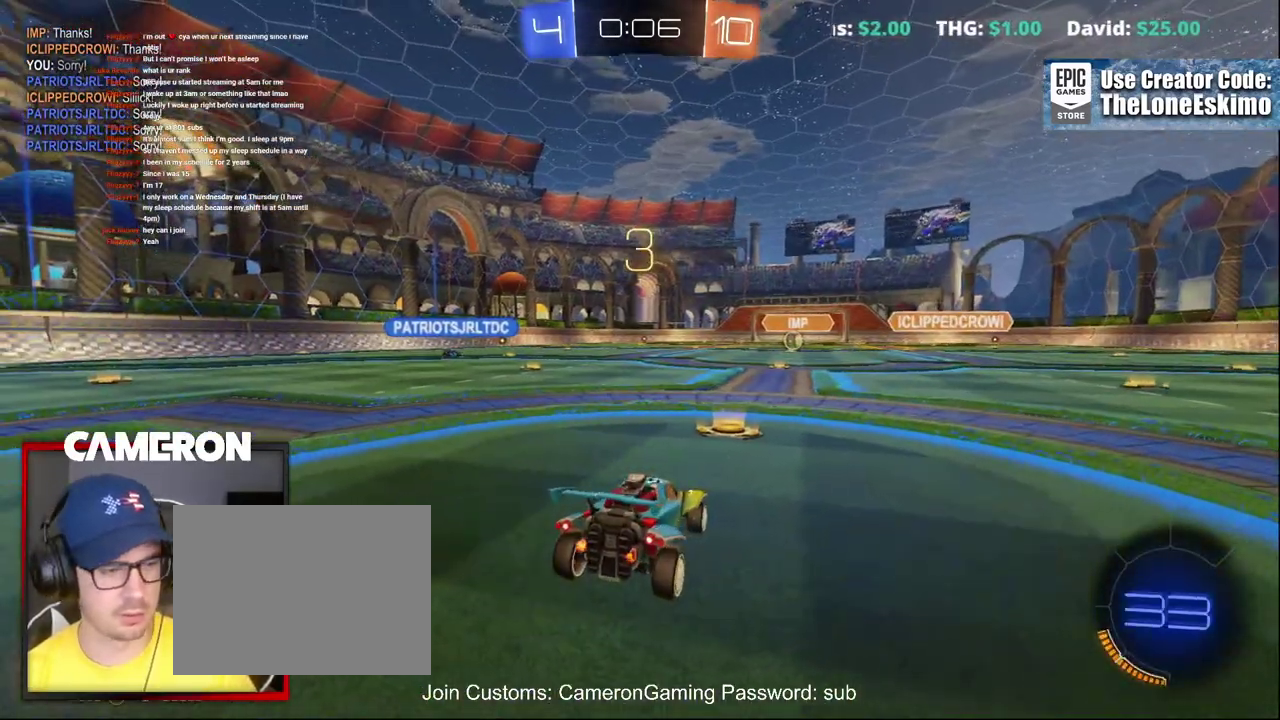
{"buttons": ["R2"], "left_stick": "center", "right_stick": "center"}
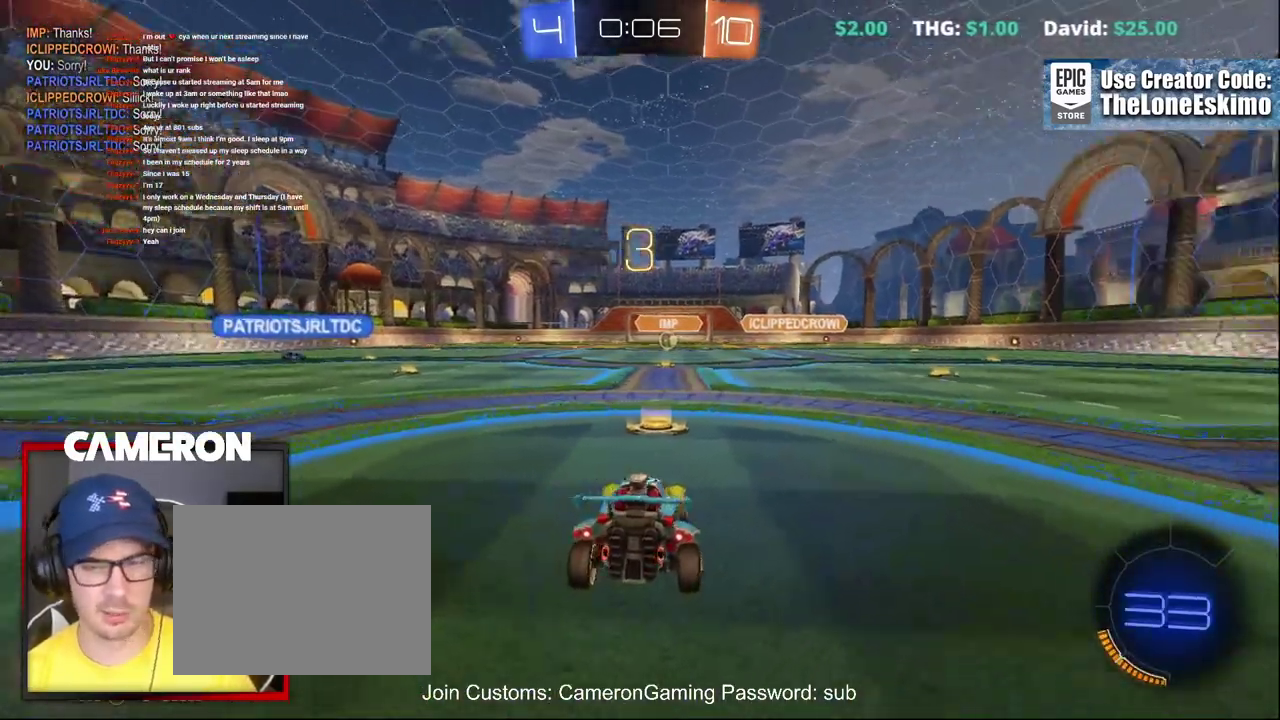
{"buttons": ["B", "R2"], "left_stick": "center", "right_stick": "center", "events": [[317, "B", "down"]]}
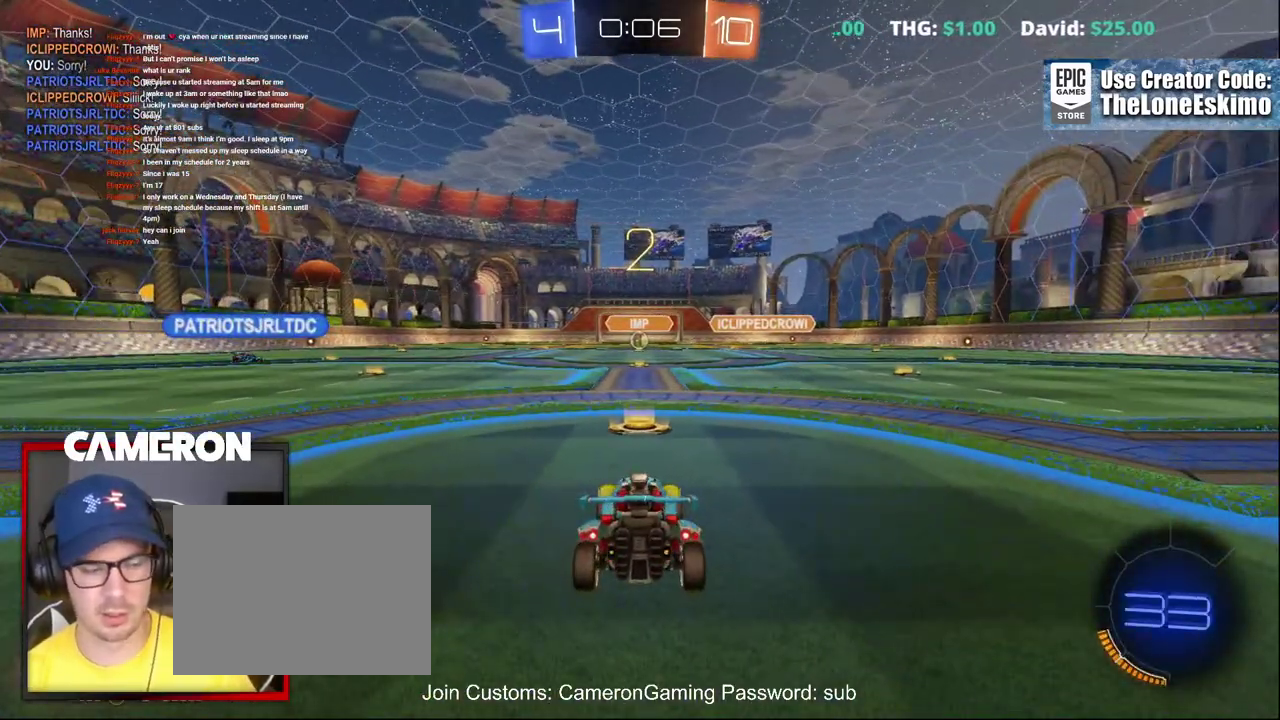
{"buttons": ["B", "R2"], "left_stick": "center", "right_stick": "center", "events": []}
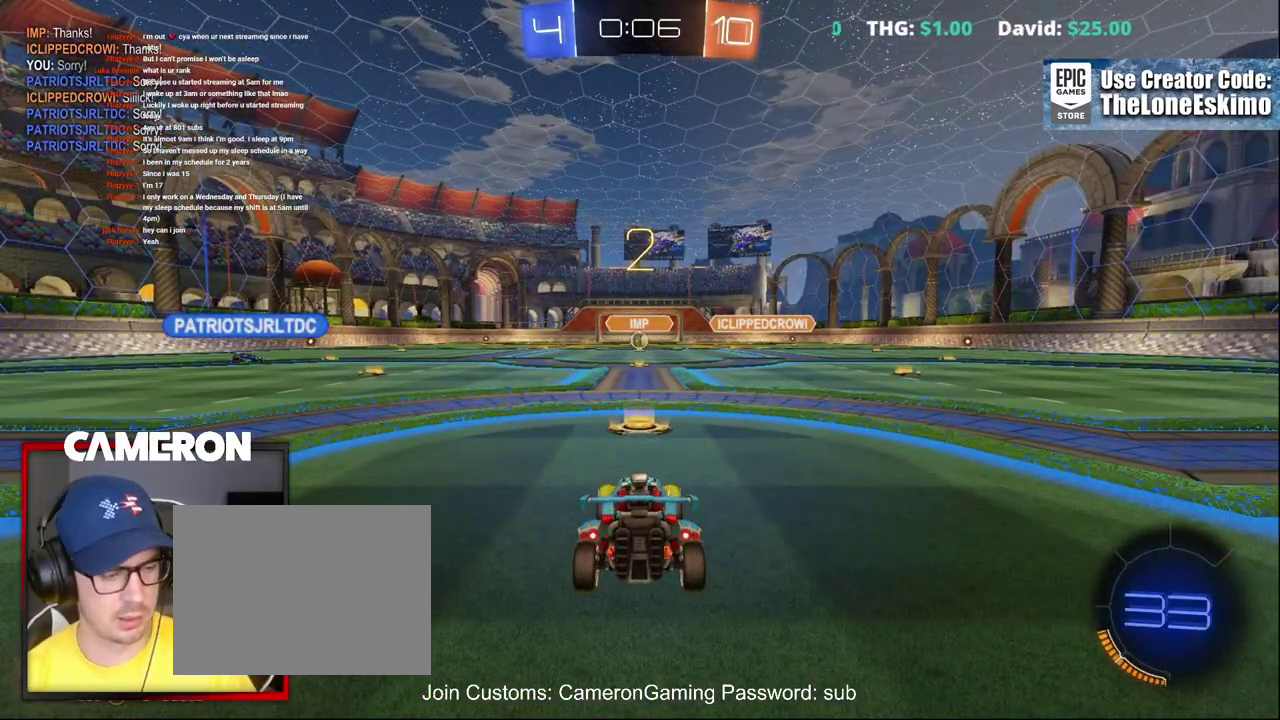
{"buttons": ["B", "R2"], "left_stick": "center", "right_stick": "center", "events": []}
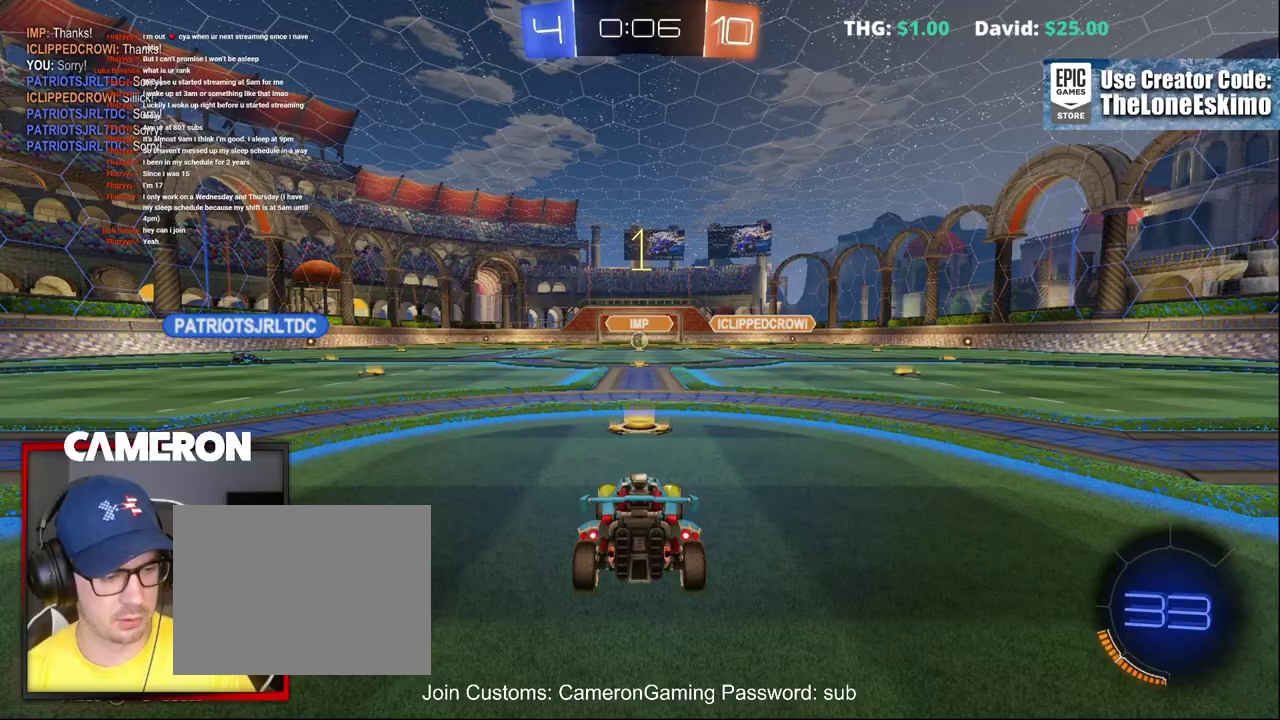
{"buttons": ["B", "R2"], "left_stick": "center", "right_stick": "center", "events": []}
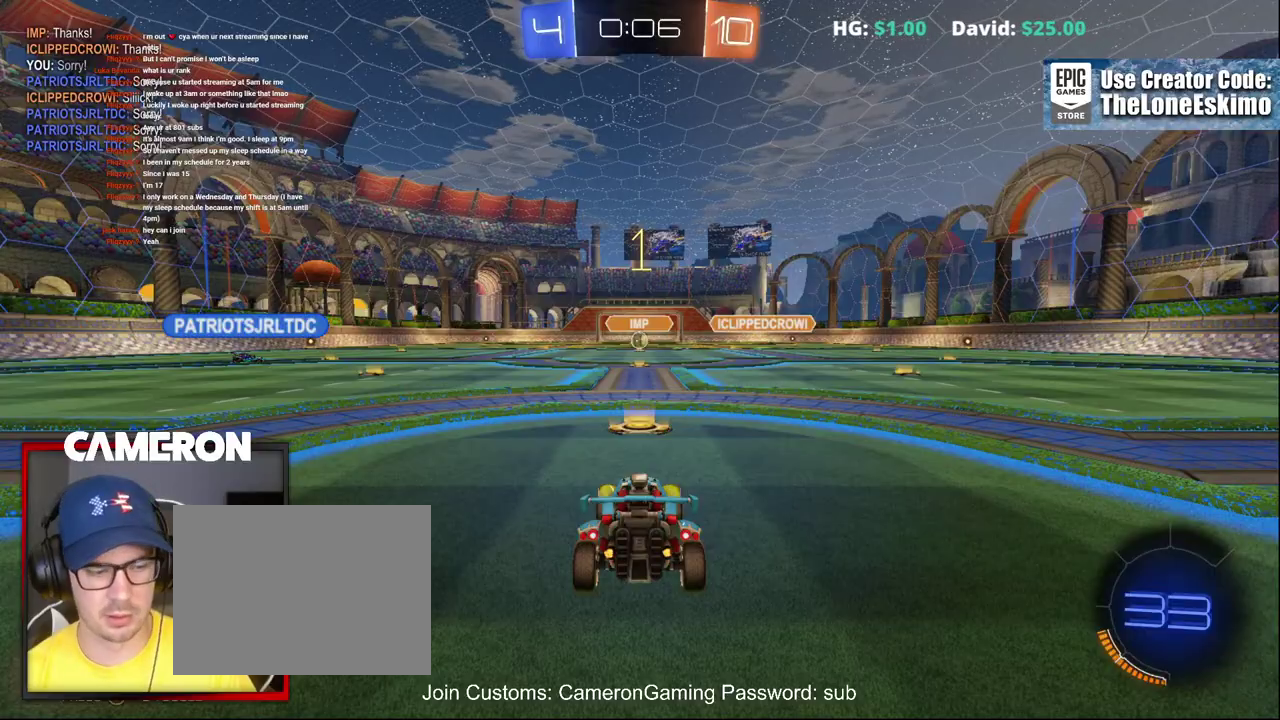
{"buttons": ["B", "R2"], "left_stick": "center", "right_stick": "center", "events": []}
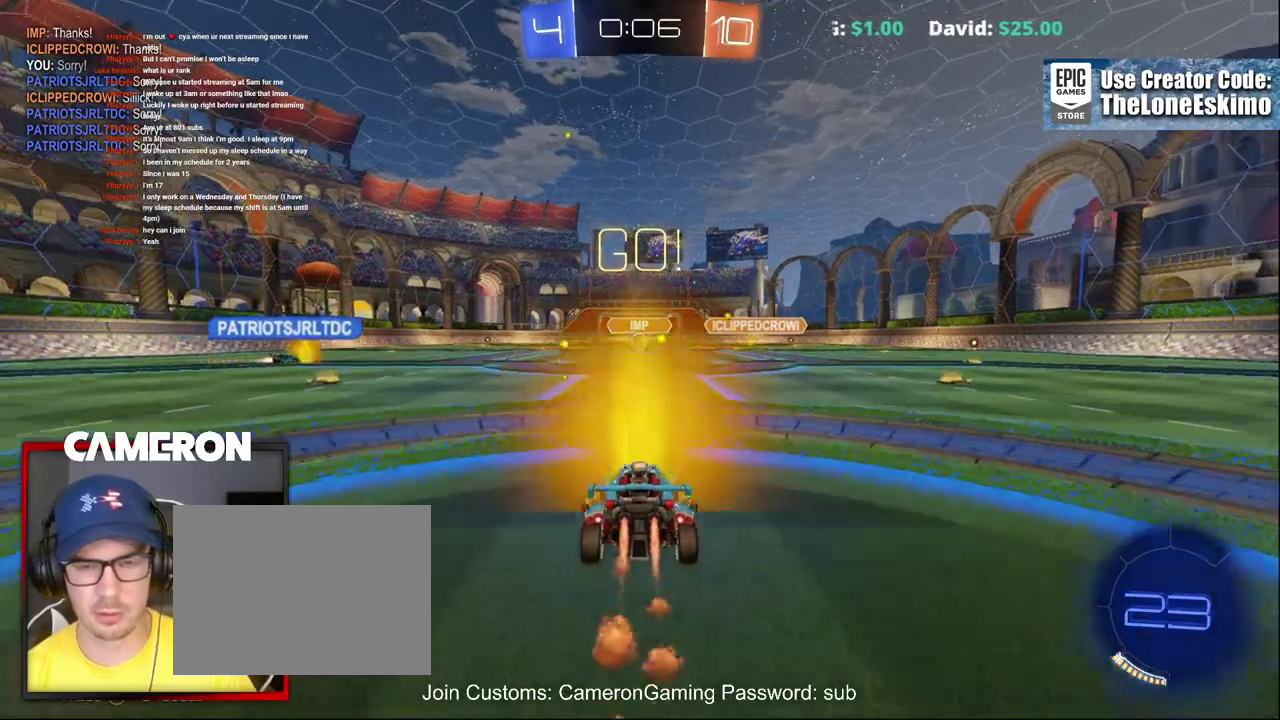
{"buttons": ["R2"], "left_stick": "up", "right_stick": "center", "events": [[133, "B", "up"], [183, "left_stick", "up"], [217, "A", "down"], [300, "A", "up"], [367, "A", "down"], [467, "A", "up"]]}
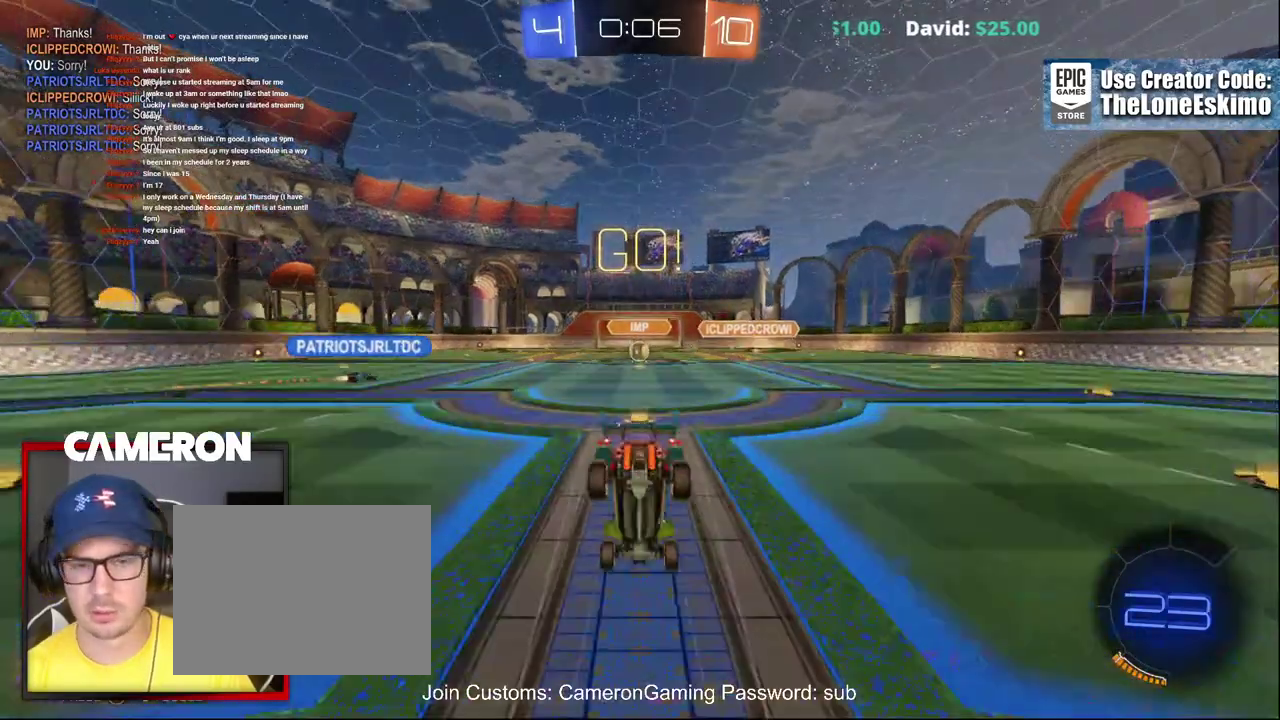
{"buttons": ["R2"], "left_stick": "center", "right_stick": "center", "events": [[33, "A", "down"], [250, "A", "up"], [283, "left_stick", "center"]]}
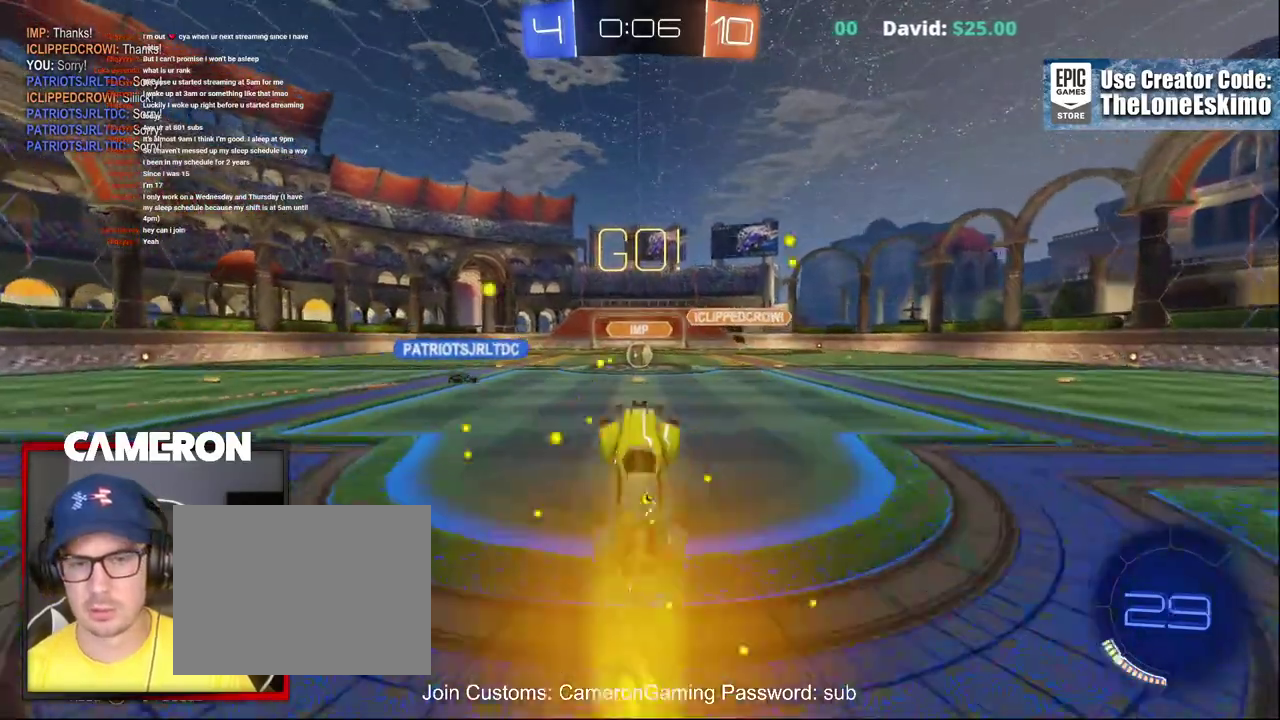
{"buttons": ["R2"], "left_stick": "center", "right_stick": "center", "events": []}
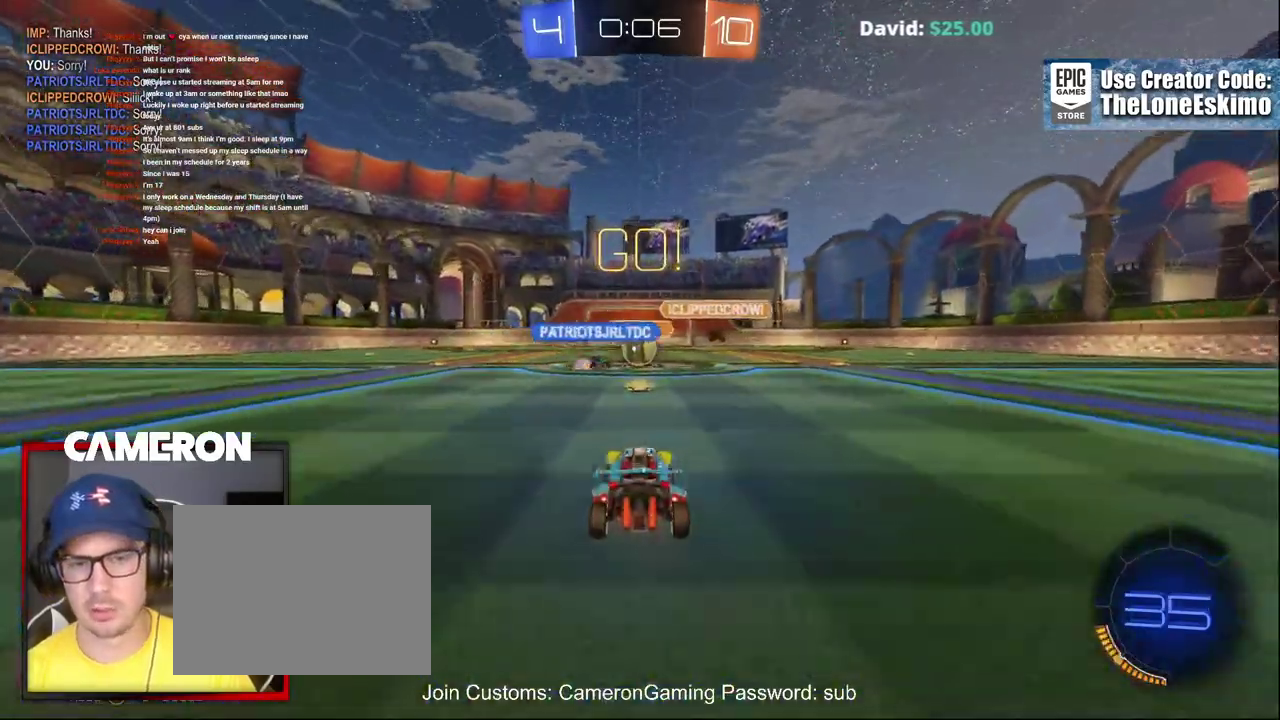
{"buttons": ["R2"], "left_stick": "right", "right_stick": "center", "events": [[300, "left_stick", "left"], [400, "left_stick", "right"]]}
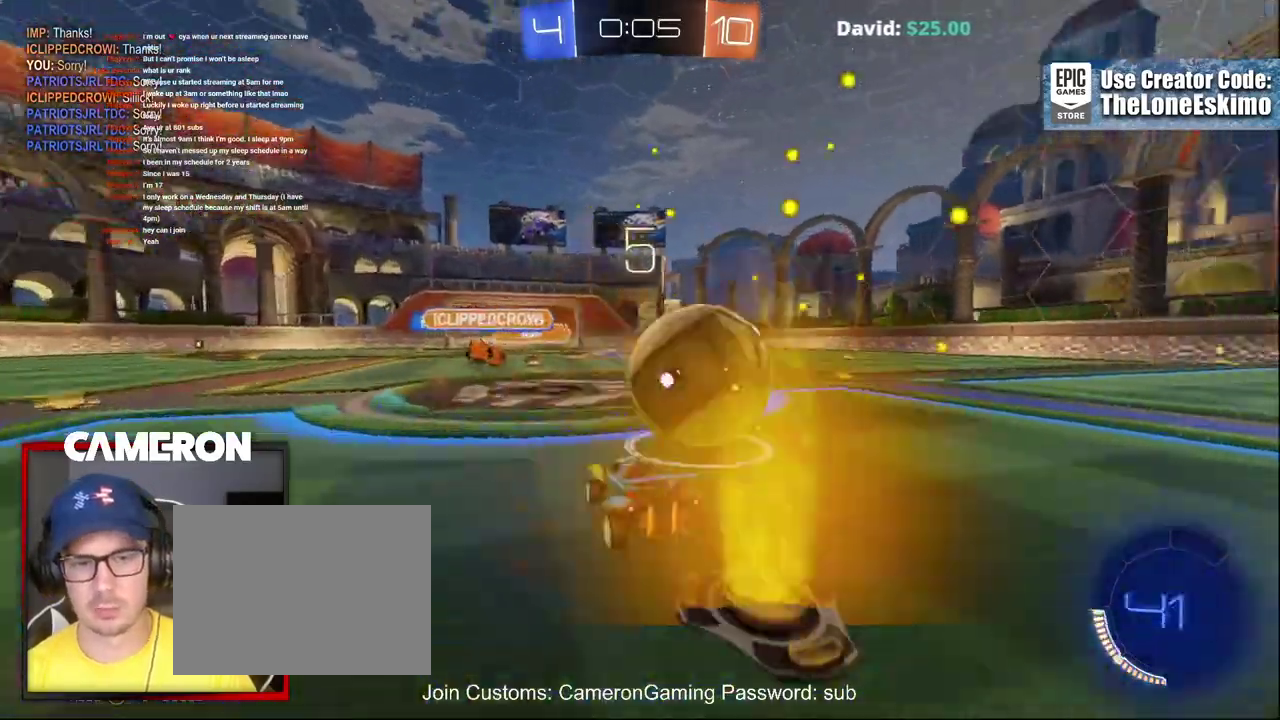
{"buttons": ["R2"], "left_stick": "right", "right_stick": "center", "events": []}
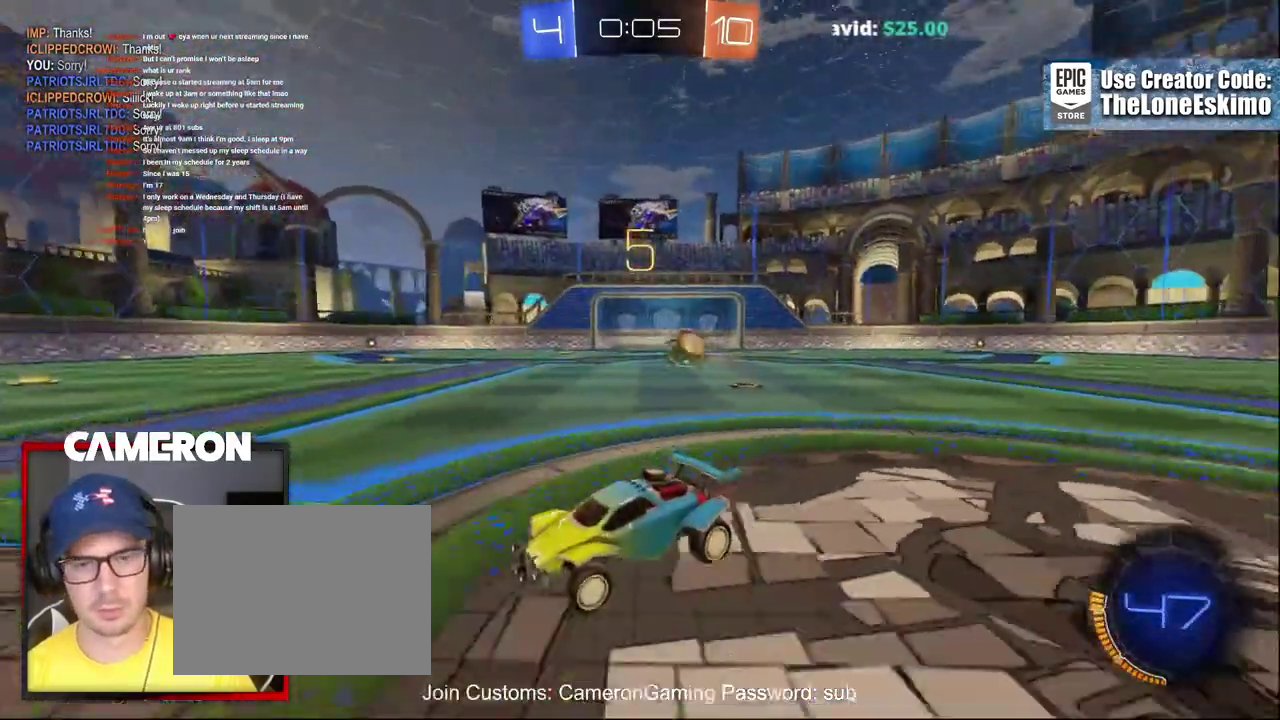
{"buttons": ["B", "R2"], "left_stick": "right", "right_stick": "center", "events": [[400, "B", "down"]]}
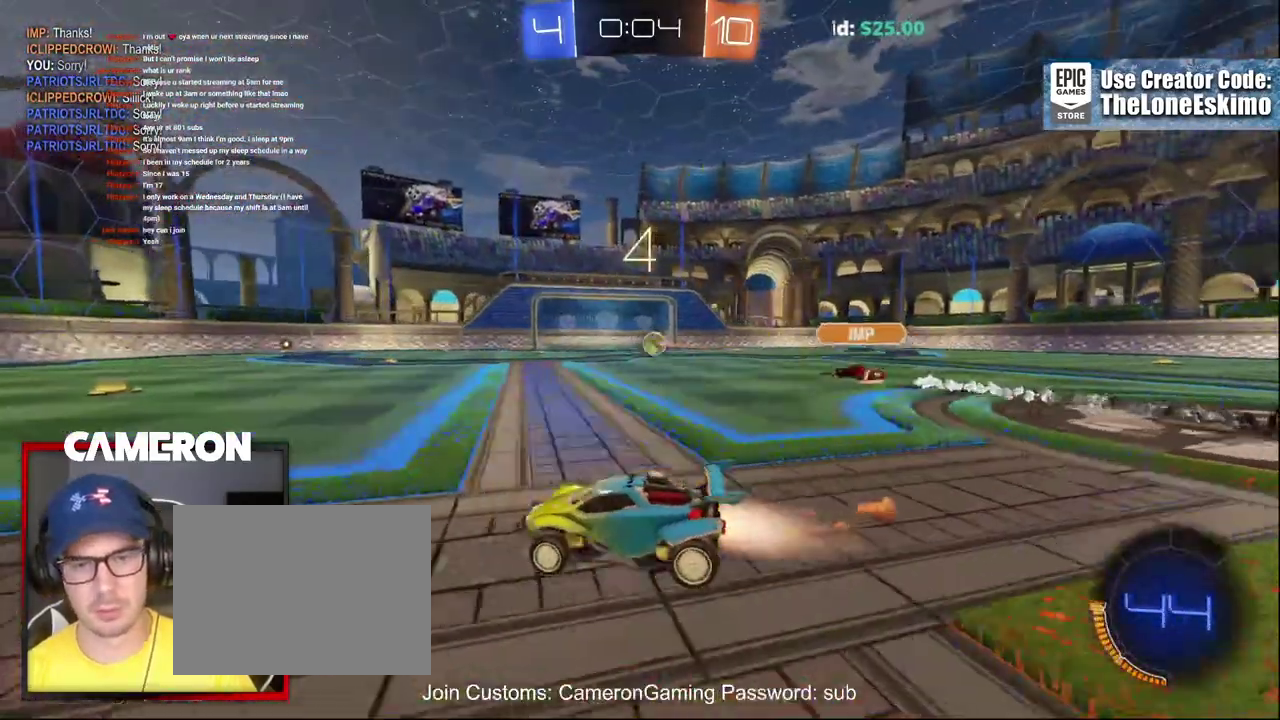
{"buttons": ["R2"], "left_stick": "center", "right_stick": "center", "events": [[50, "B", "up"], [67, "left_stick", "center"], [183, "DPAD_DOWN", "down"], [267, "DPAD_DOWN", "up"], [350, "DPAD_DOWN", "down"], [417, "DPAD_DOWN", "up"]]}
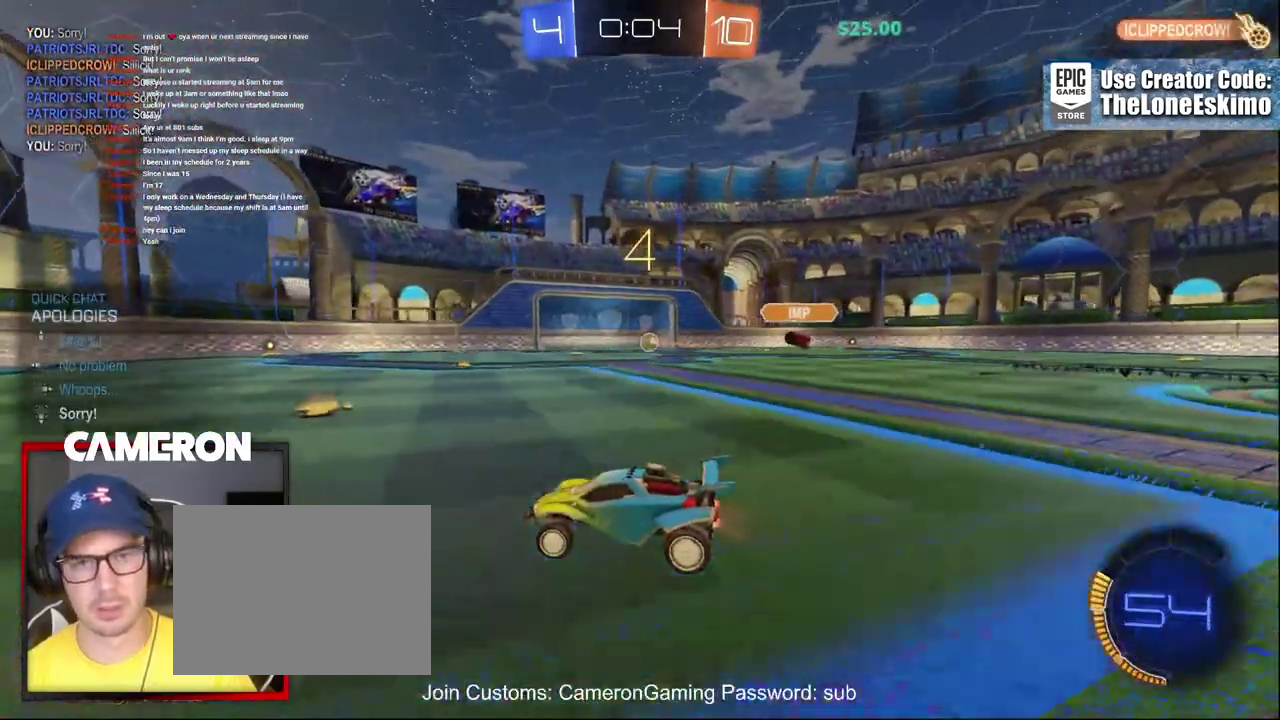
{"buttons": ["B", "R2"], "left_stick": "center", "right_stick": "center", "events": [[200, "left_stick", "right"], [233, "B", "down"], [450, "left_stick", "center"]]}
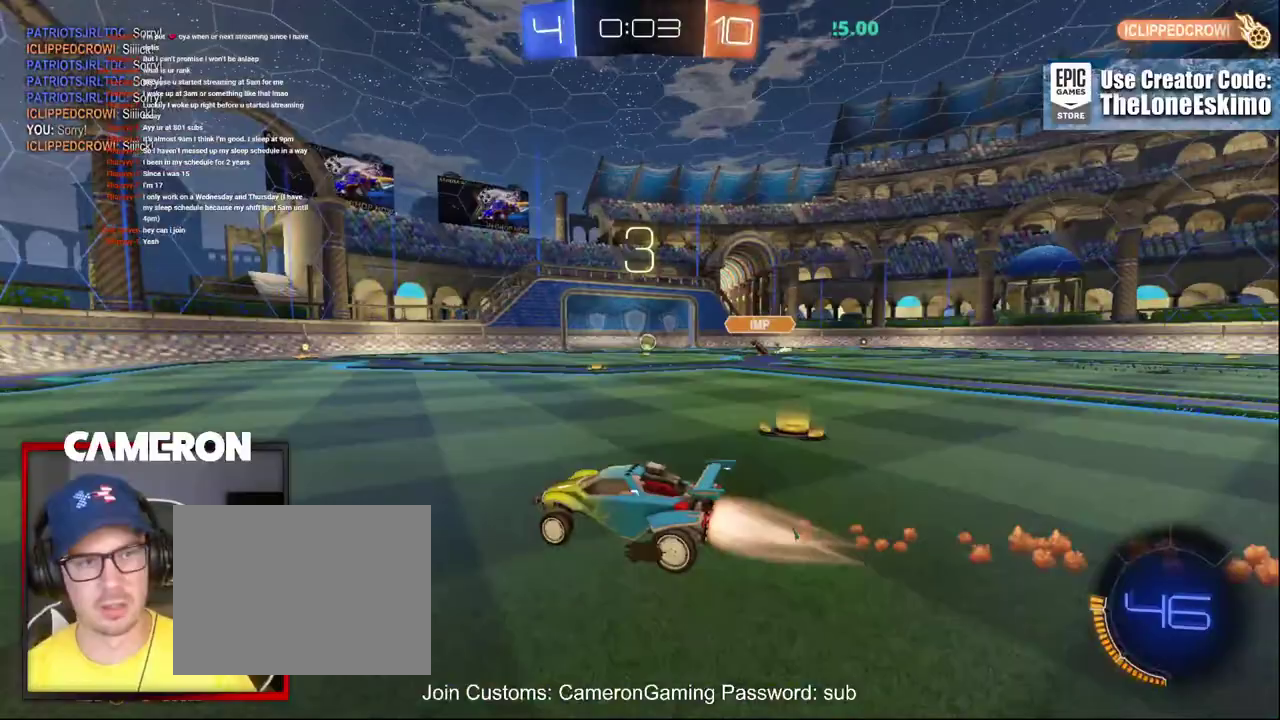
{"buttons": ["B", "R2"], "left_stick": "right", "right_stick": "center", "events": [[250, "left_stick", "right"]]}
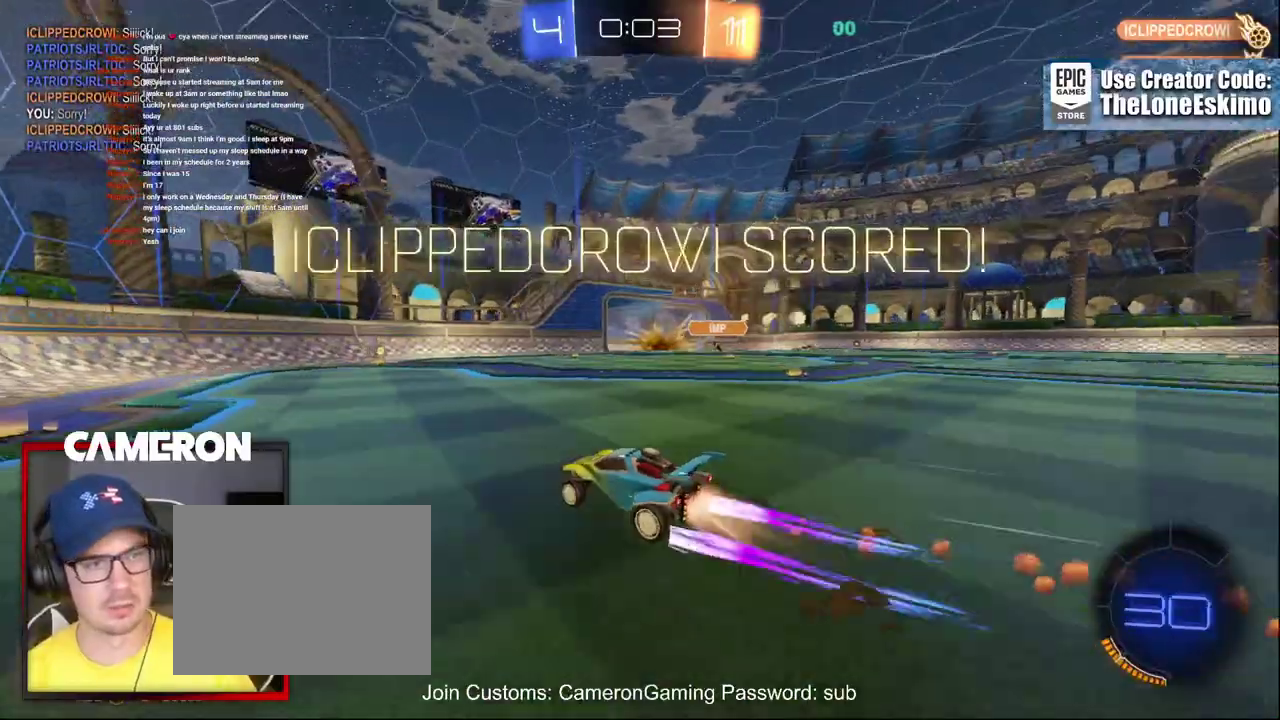
{"buttons": ["R2"], "left_stick": "center", "right_stick": "center", "events": [[183, "left_stick", "center"], [417, "B", "up"]]}
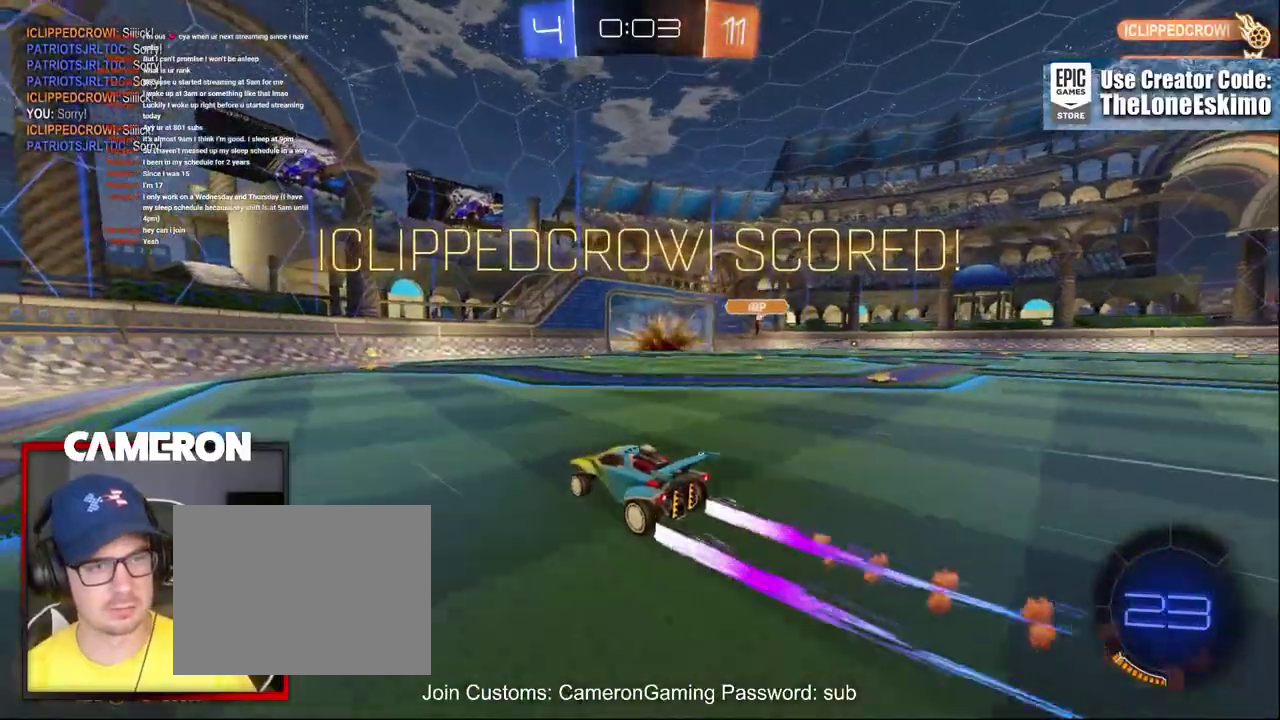
{"buttons": ["R2"], "left_stick": "center", "right_stick": "center", "events": [[50, "A", "down"], [133, "A", "up"]]}
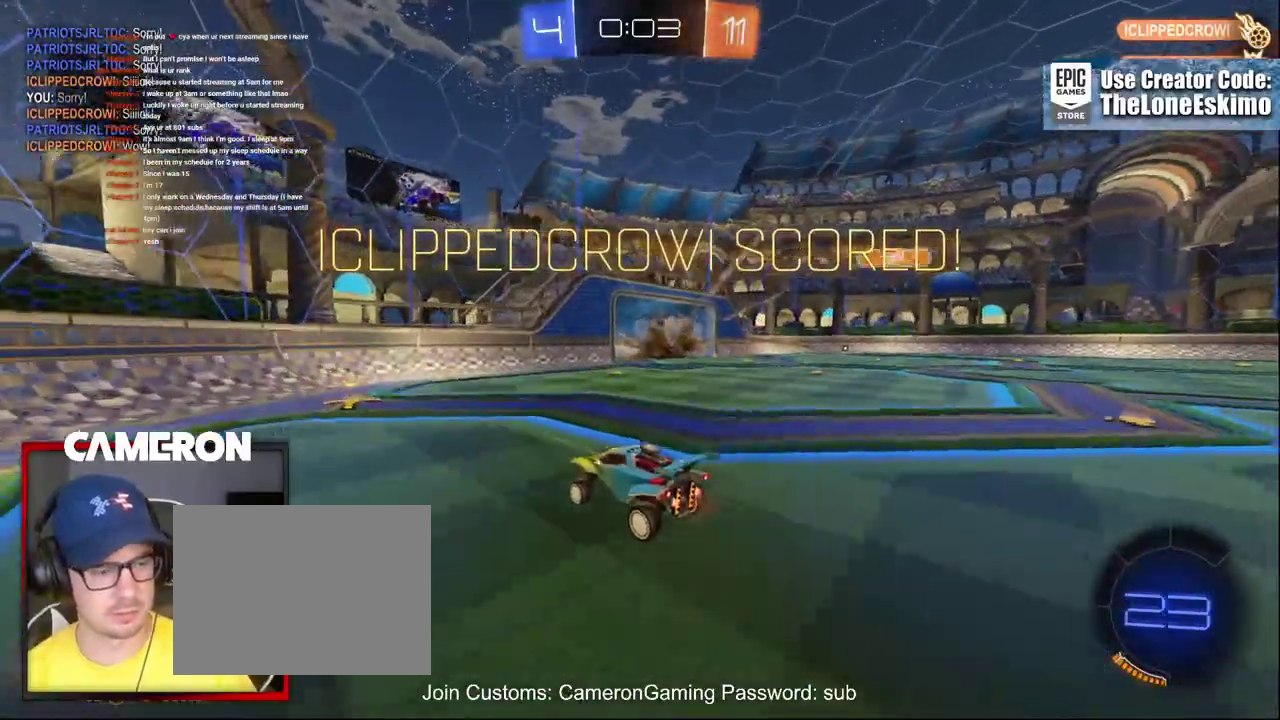
{"buttons": ["R2"], "left_stick": "center", "right_stick": "center", "events": []}
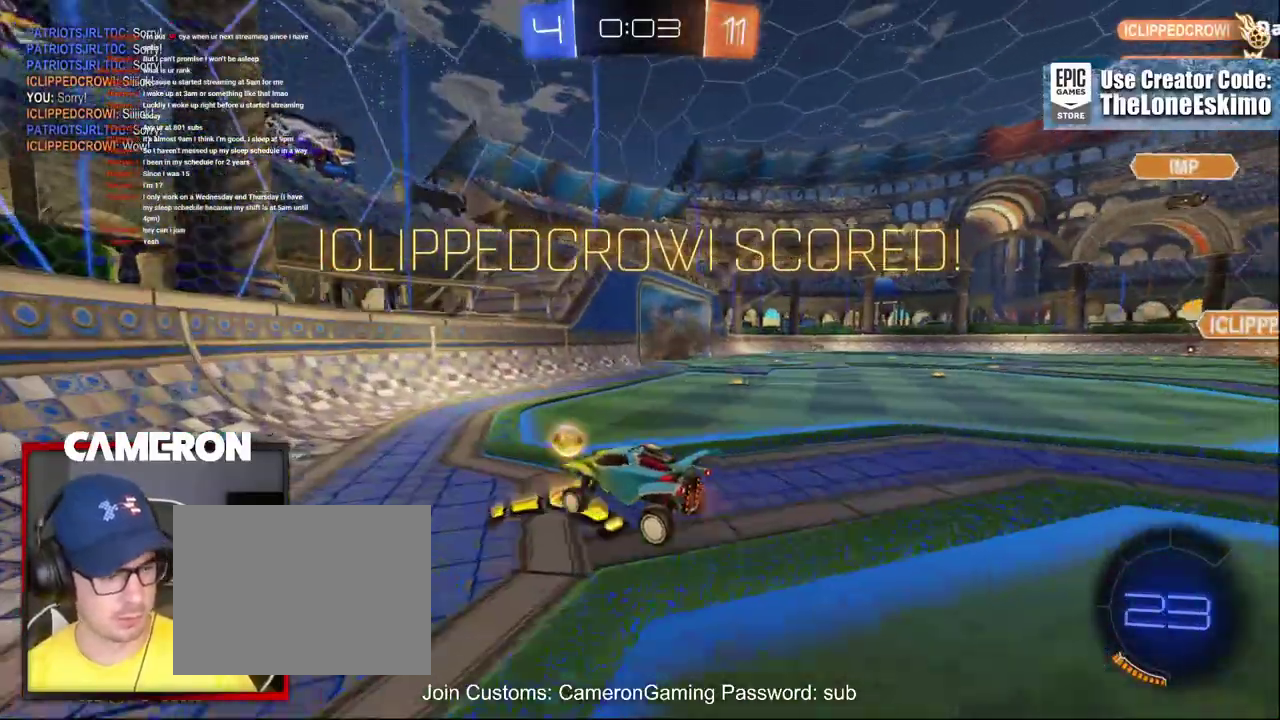
{"buttons": ["A", "R2"], "left_stick": "up-right", "right_stick": "center", "events": [[167, "left_stick", "down"], [350, "left_stick", "center"], [417, "left_stick", "up-right"], [500, "A", "down"]]}
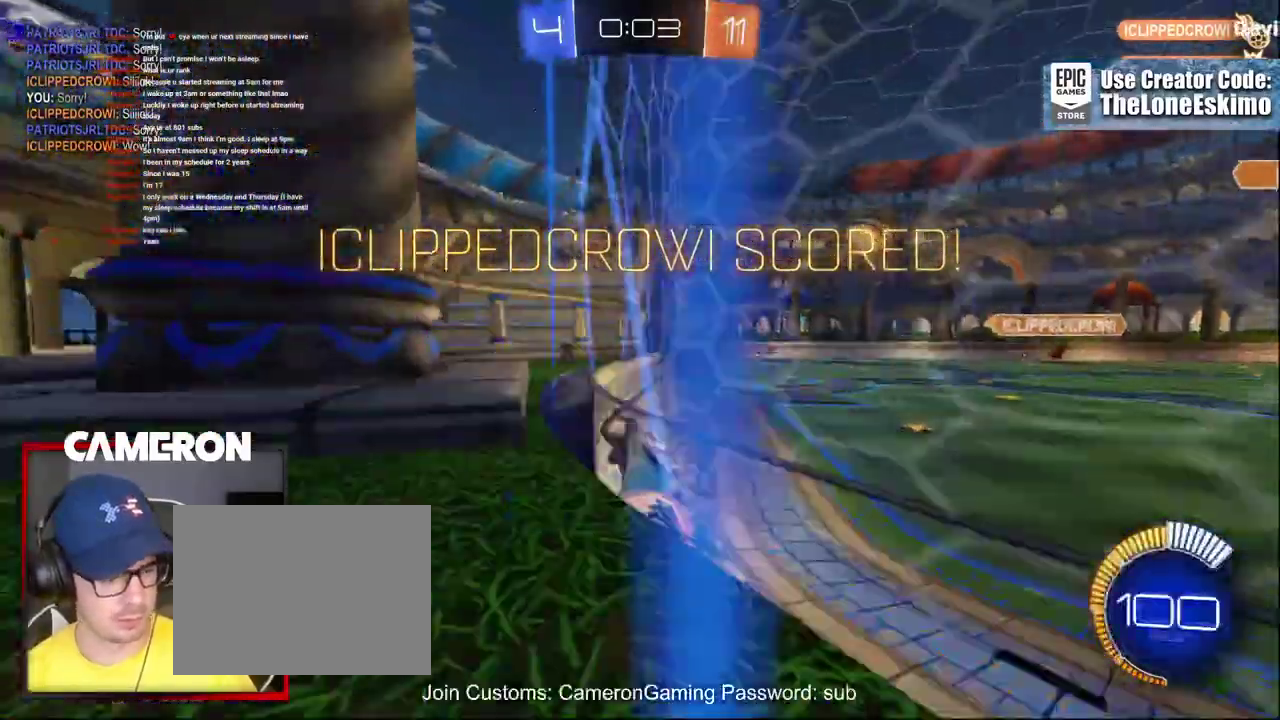
{"buttons": ["A", "R2"], "left_stick": "center", "right_stick": "center", "events": [[133, "A", "up"], [217, "left_stick", "right"], [383, "A", "down"], [483, "left_stick", "center"]]}
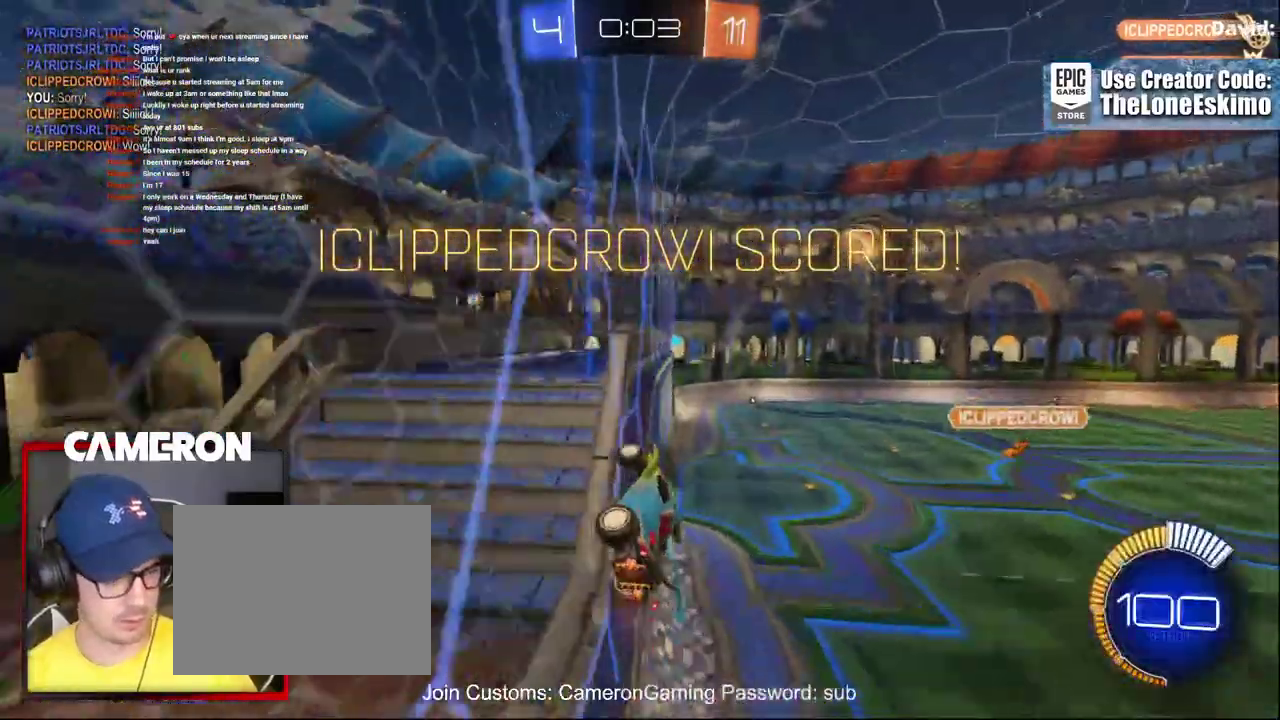
{"buttons": ["B", "R2"], "left_stick": "center", "right_stick": "center"}